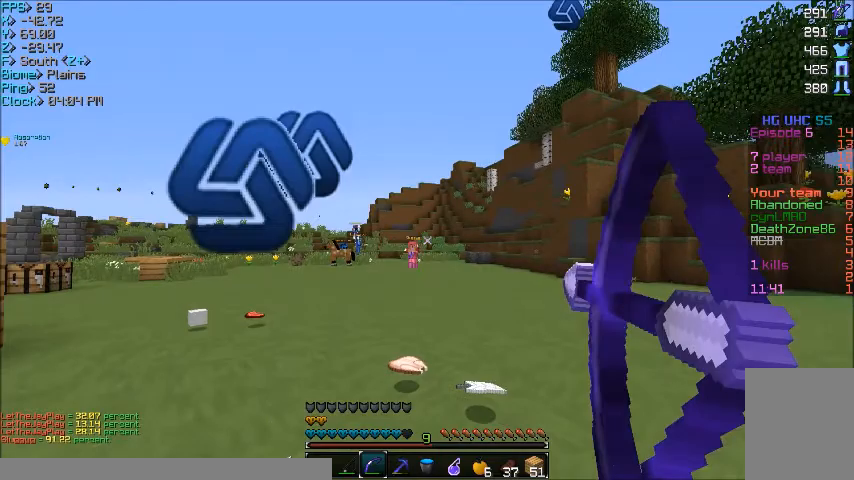
Gameplay with keyboard and mouse; each line is a JSON object with the keys and mouse buttons held at the frame after it. "events" lists presses ("down") and releases ("up") of "a", "d", "s", "w", "mouse_left" and "mouse_right" between this image and that frame as [ms after this image, input, new state], when the widget could be followed in between. "mouse_left", "mouse_right" = the "left", "right" buttons of the "mouse" list. No other keys are recorded. Fast repeated clicks can show as one long hold. Mouse movement is not recorded.
{"keys": ["d", "w"], "mouse": ["right"], "events": []}
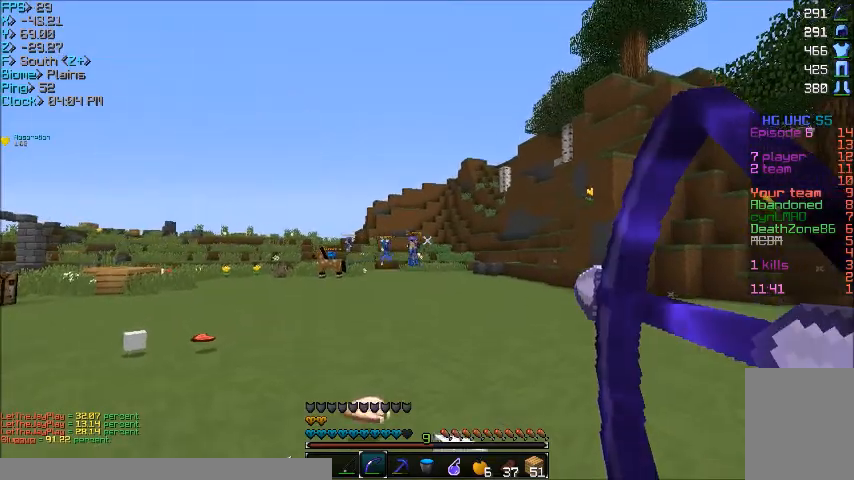
{"keys": ["a", "w"], "mouse": [], "events": [[400, "mouse_right", "up"], [467, "a", "down"], [467, "d", "up"]]}
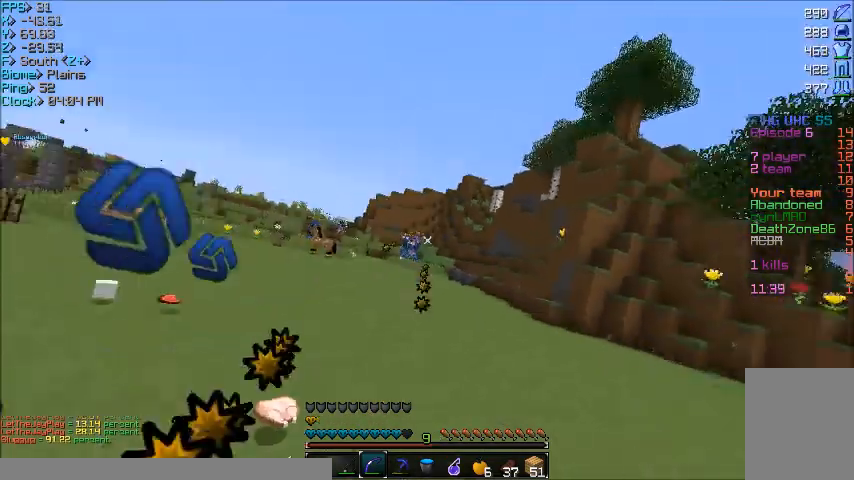
{"keys": ["a", "w"], "mouse": [], "events": []}
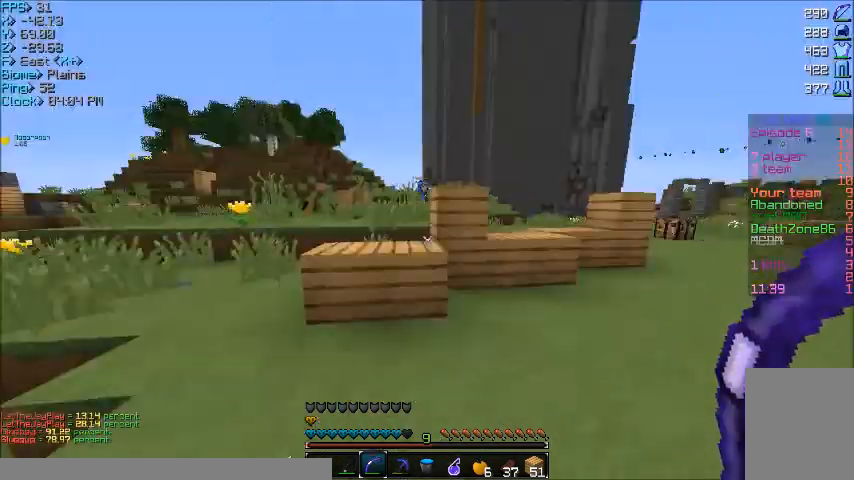
{"keys": ["a", "w"], "mouse": ["left", "right"], "events": [[500, "mouse_left", "down"], [500, "mouse_right", "down"]]}
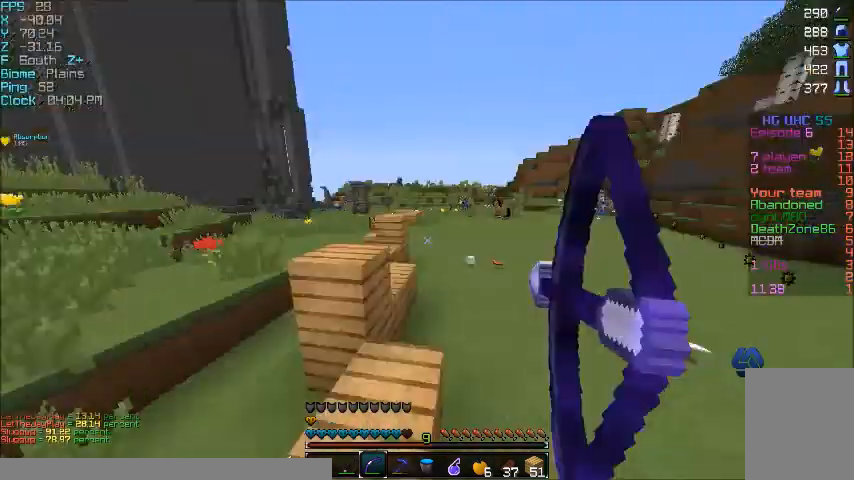
{"keys": ["a", "w"], "mouse": ["right"], "events": [[201, "mouse_left", "up"]]}
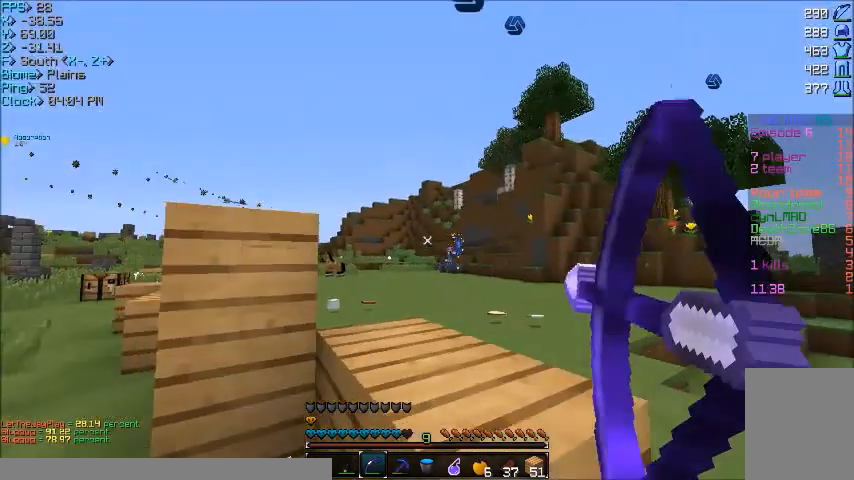
{"keys": ["a", "w"], "mouse": ["right"], "events": []}
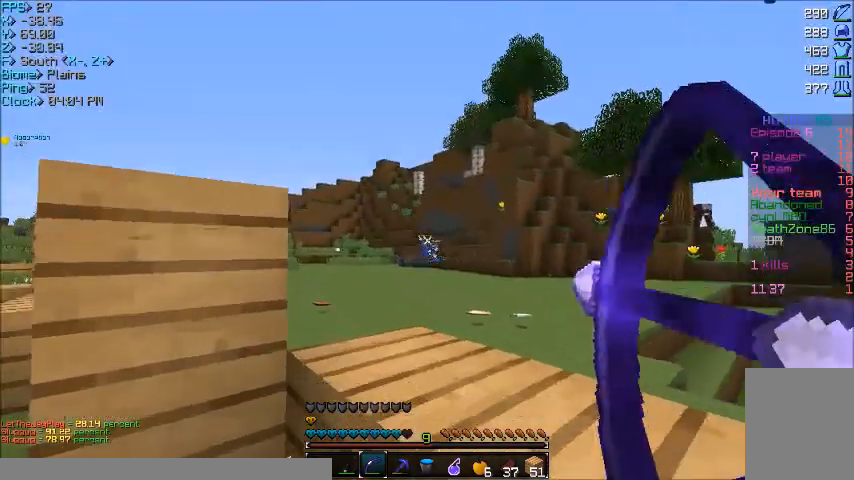
{"keys": ["a", "w"], "mouse": ["right"], "events": [[34, "mouse_right", "up"], [34, "w", "up"], [301, "mouse_right", "down"], [434, "w", "down"]]}
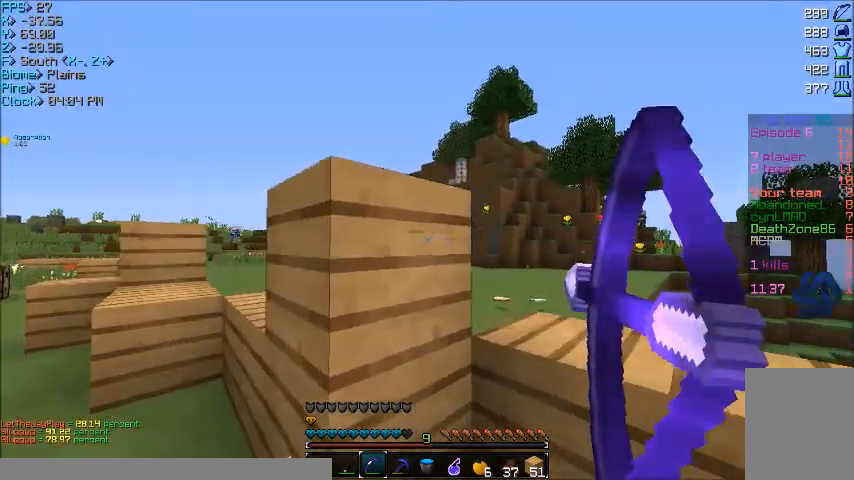
{"keys": ["w"], "mouse": ["right"], "events": [[400, "a", "up"]]}
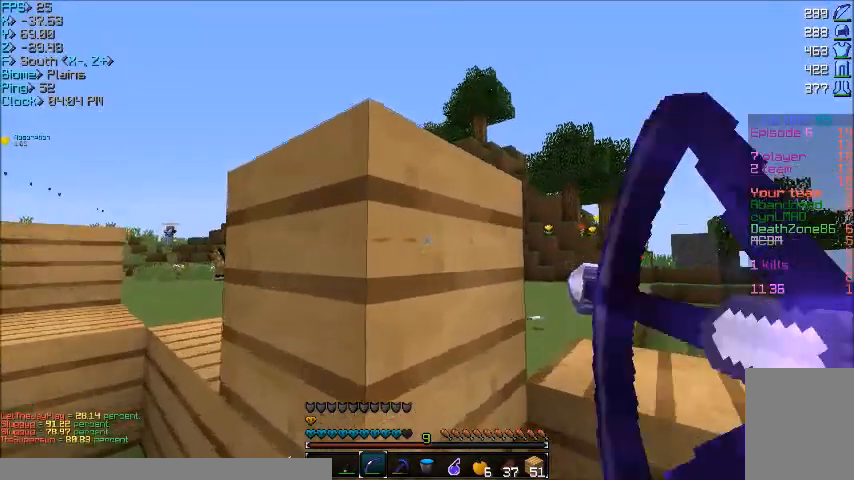
{"keys": ["d"], "mouse": ["right"], "events": [[133, "d", "down"], [334, "mouse_right", "up"], [334, "w", "up"], [501, "mouse_right", "down"]]}
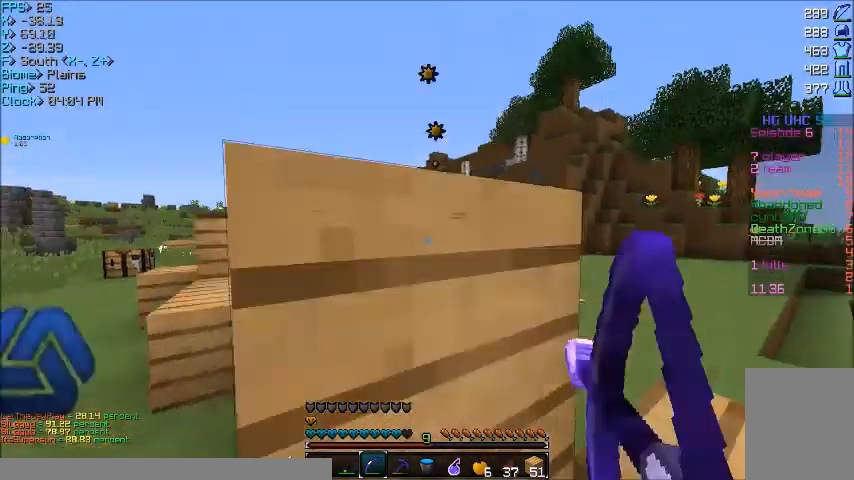
{"keys": ["w"], "mouse": ["right"], "events": [[200, "w", "down"], [400, "d", "up"]]}
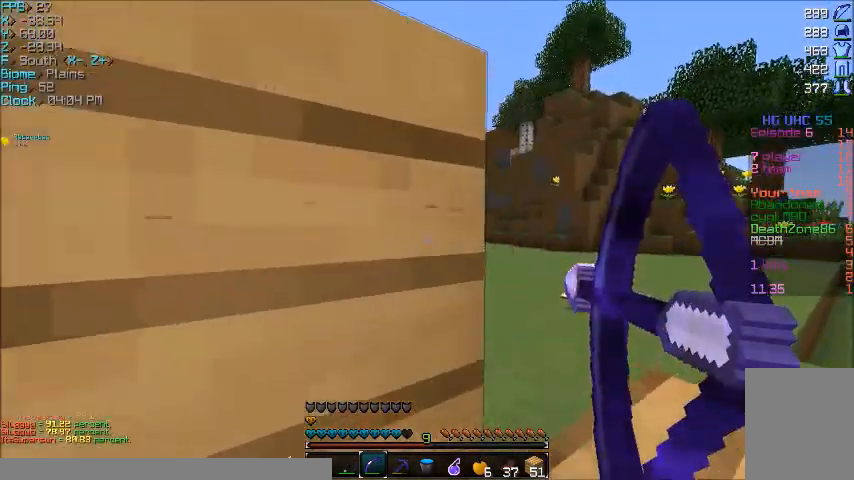
{"keys": ["a", "d", "w"], "mouse": ["right"], "events": [[467, "a", "down"], [467, "d", "down"]]}
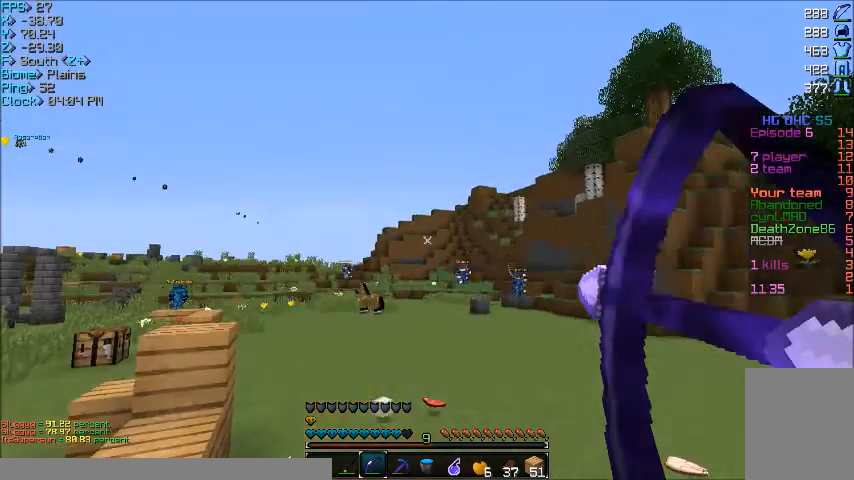
{"keys": ["a"], "mouse": ["right"], "events": [[100, "mouse_right", "up"], [100, "w", "up"], [133, "d", "up"], [266, "s", "down"], [300, "s", "up"], [333, "s", "down"], [500, "mouse_right", "down"], [500, "s", "up"]]}
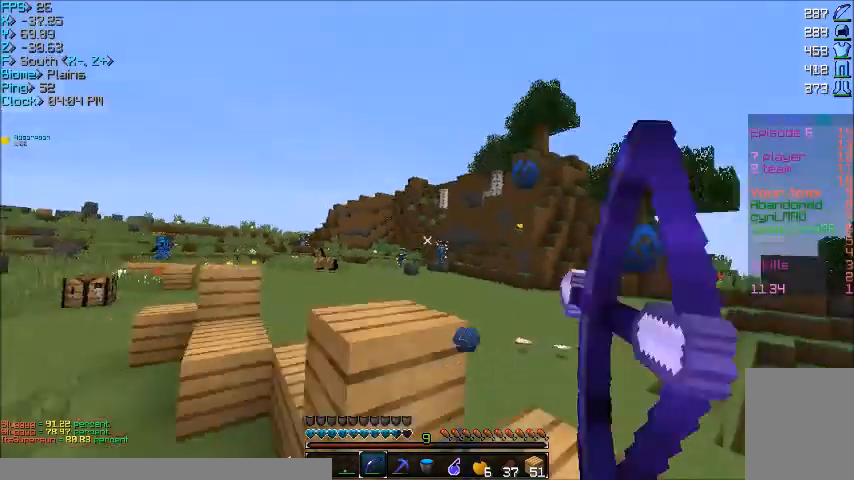
{"keys": ["a", "w"], "mouse": ["right"], "events": [[234, "w", "down"]]}
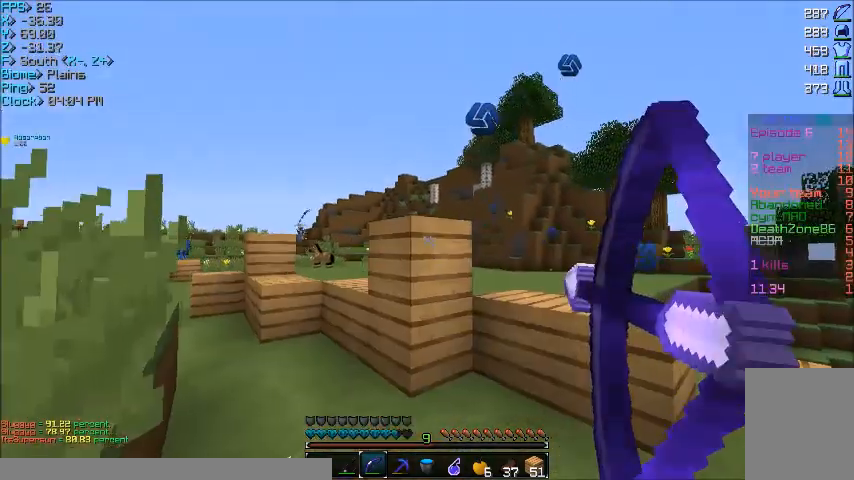
{"keys": ["a", "w"], "mouse": ["right"], "events": []}
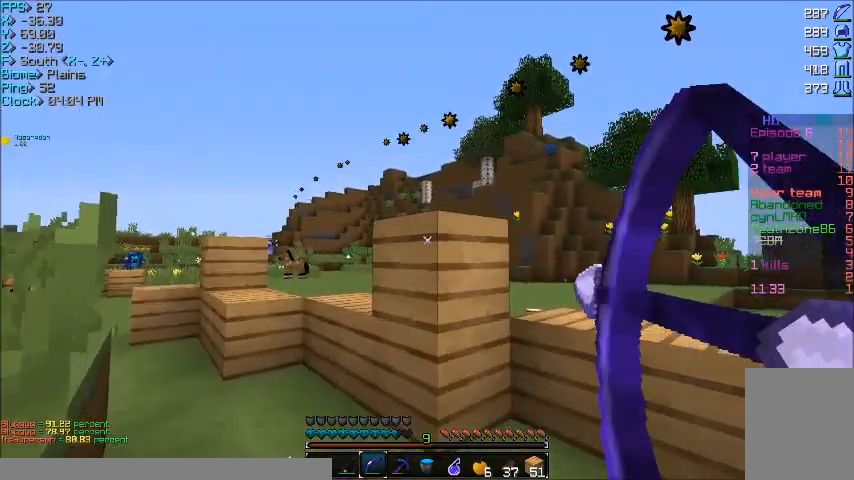
{"keys": ["d"], "mouse": [], "events": [[200, "a", "up"], [200, "d", "down"], [400, "mouse_right", "up"], [467, "w", "up"]]}
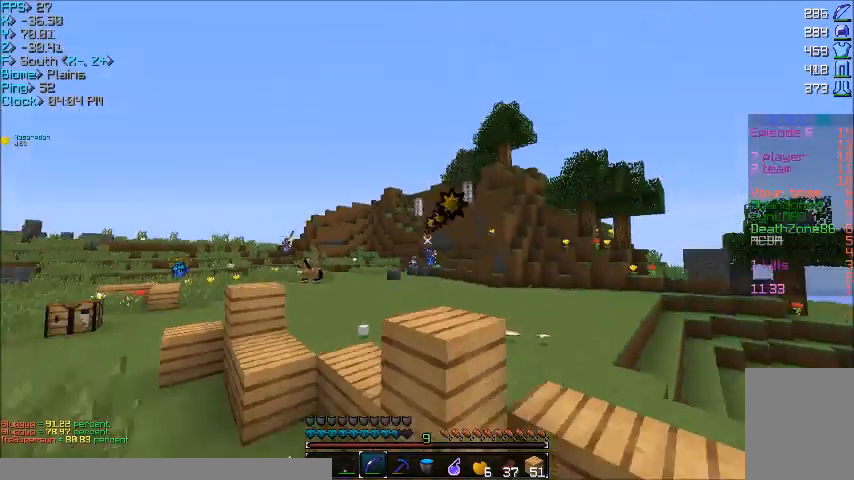
{"keys": ["w"], "mouse": [], "events": [[300, "w", "down"], [433, "d", "up"]]}
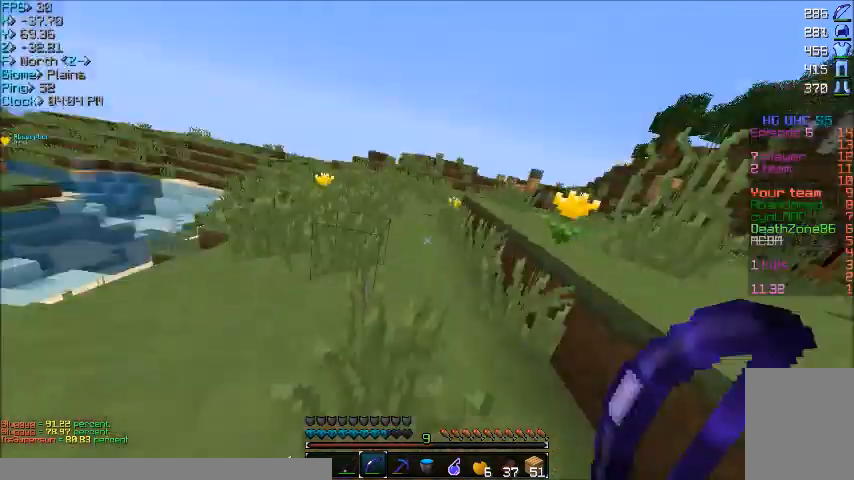
{"keys": ["a", "w"], "mouse": [], "events": [[434, "a", "down"]]}
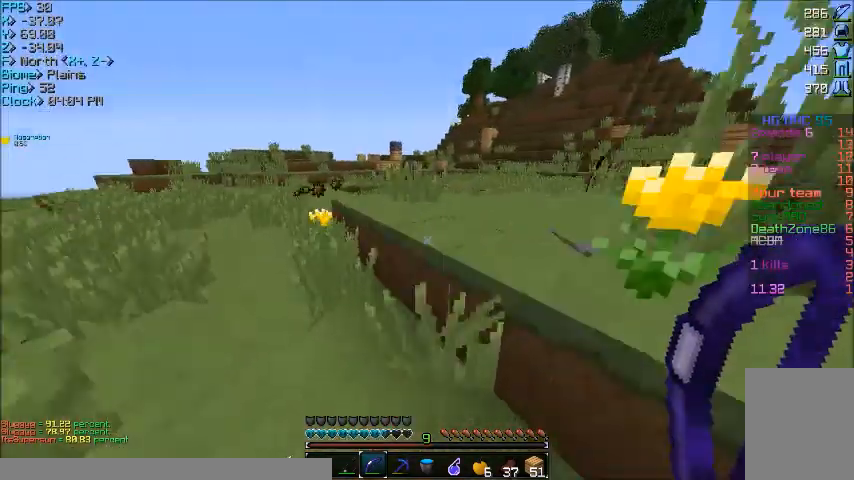
{"keys": ["w"], "mouse": [], "events": [[167, "a", "up"]]}
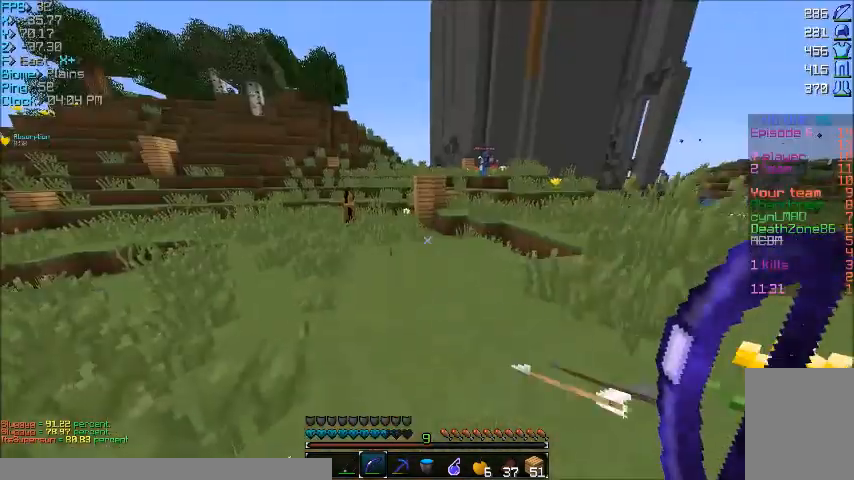
{"keys": ["w"], "mouse": [], "events": []}
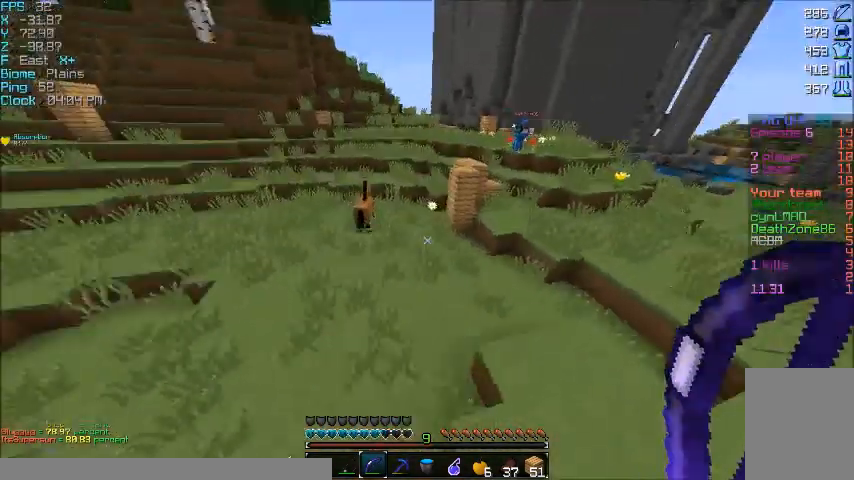
{"keys": ["w"], "mouse": [], "events": []}
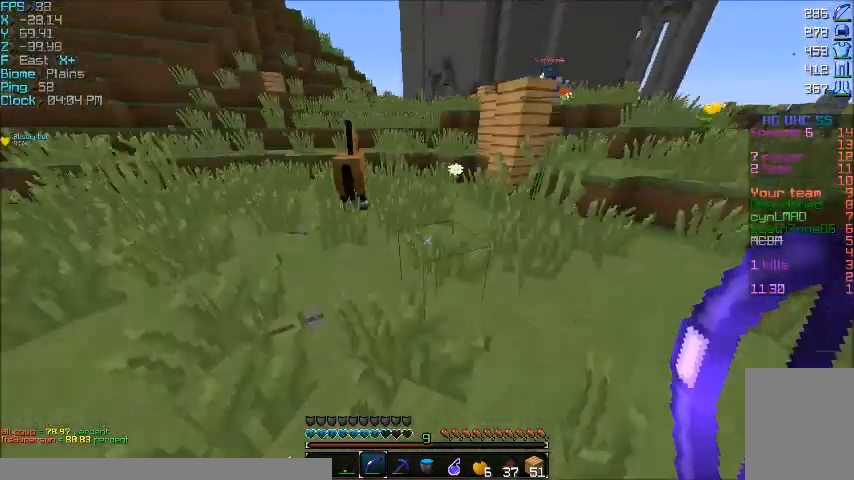
{"keys": ["w"], "mouse": [], "events": []}
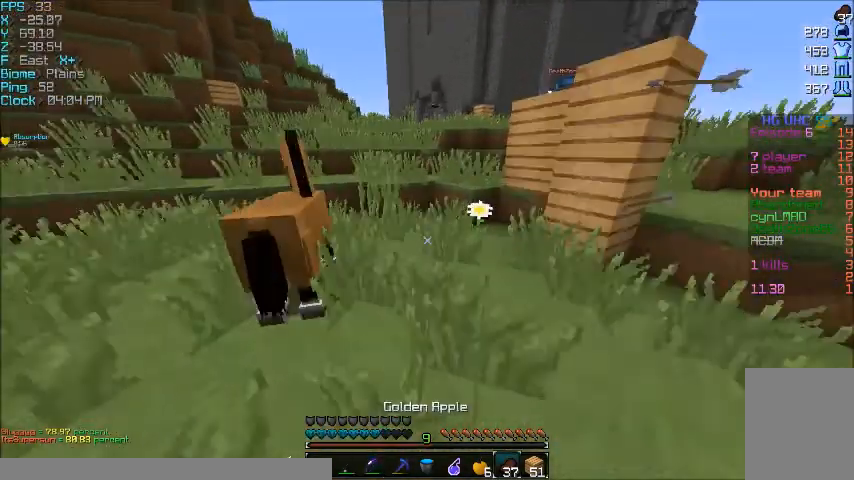
{"keys": ["a", "w"], "mouse": ["right"], "events": [[401, "a", "down"], [501, "mouse_right", "down"]]}
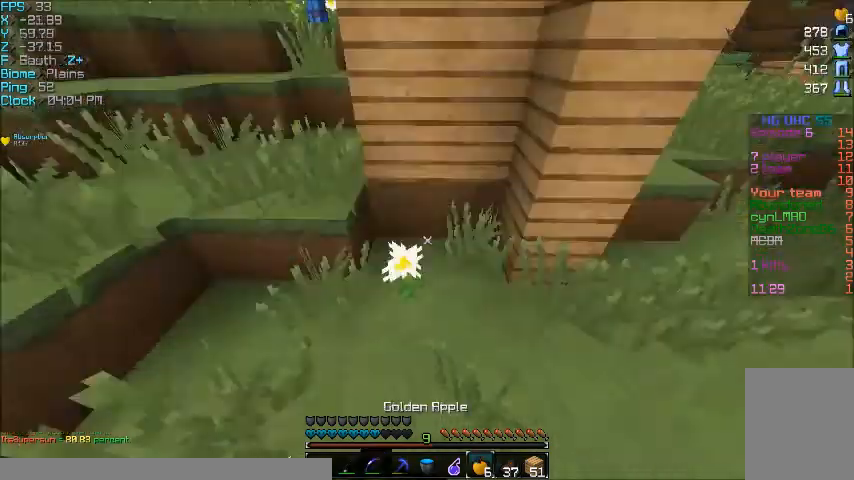
{"keys": ["d", "w"], "mouse": ["right"], "events": [[400, "a", "up"], [400, "d", "down"]]}
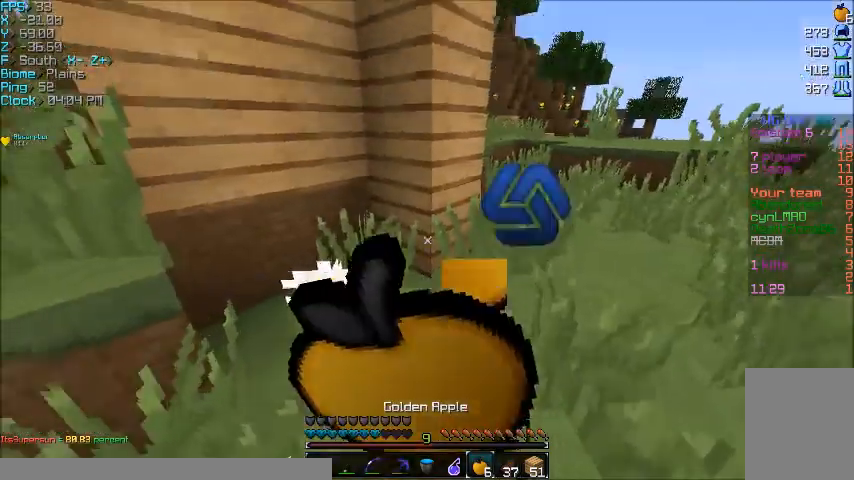
{"keys": ["a"], "mouse": ["right"], "events": [[200, "d", "up"], [300, "a", "down"], [367, "w", "up"]]}
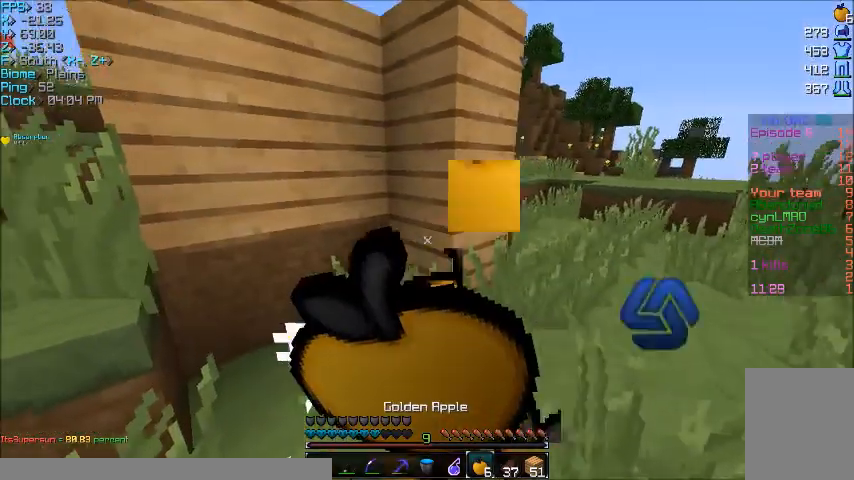
{"keys": [], "mouse": ["right"], "events": [[67, "s", "down"], [100, "a", "up"], [500, "s", "up"]]}
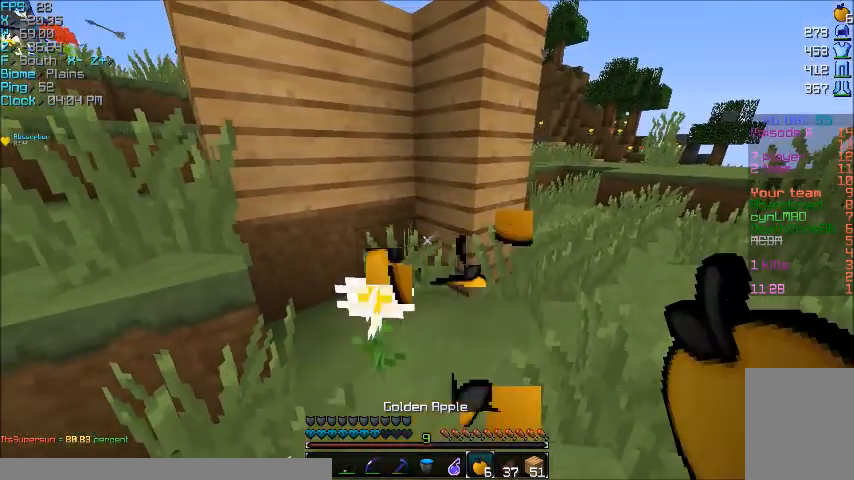
{"keys": [], "mouse": [], "events": [[167, "mouse_right", "up"], [401, "mouse_right", "down"], [501, "mouse_right", "up"]]}
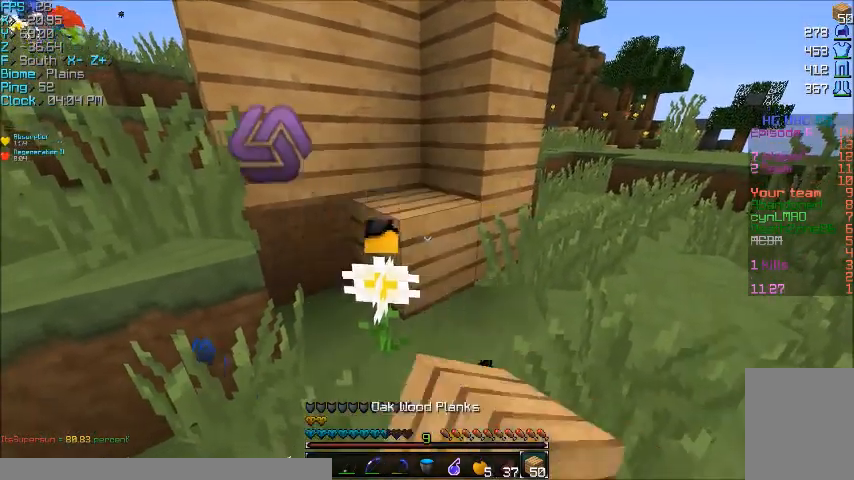
{"keys": ["w"], "mouse": [], "events": [[300, "w", "down"]]}
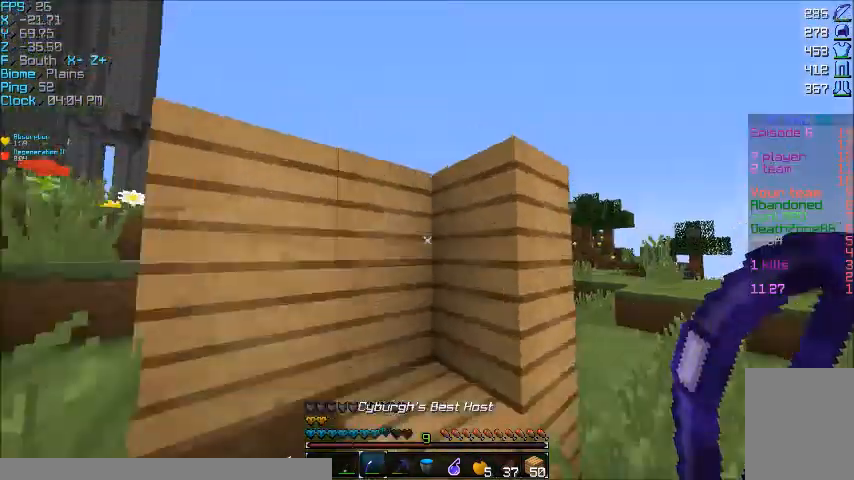
{"keys": ["w"], "mouse": ["right"], "events": [[33, "mouse_left", "down"], [33, "mouse_right", "down"], [133, "a", "down"], [200, "mouse_left", "up"], [233, "a", "up"]]}
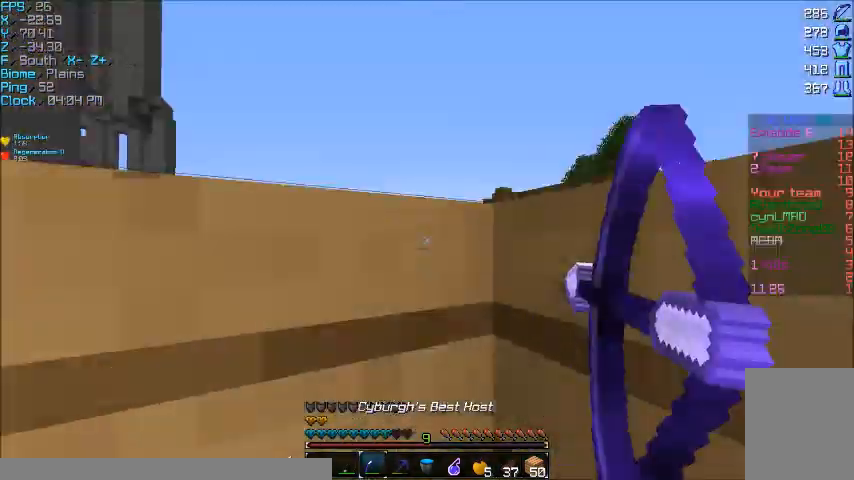
{"keys": ["w"], "mouse": ["right"], "events": [[200, "d", "down"], [400, "d", "up"]]}
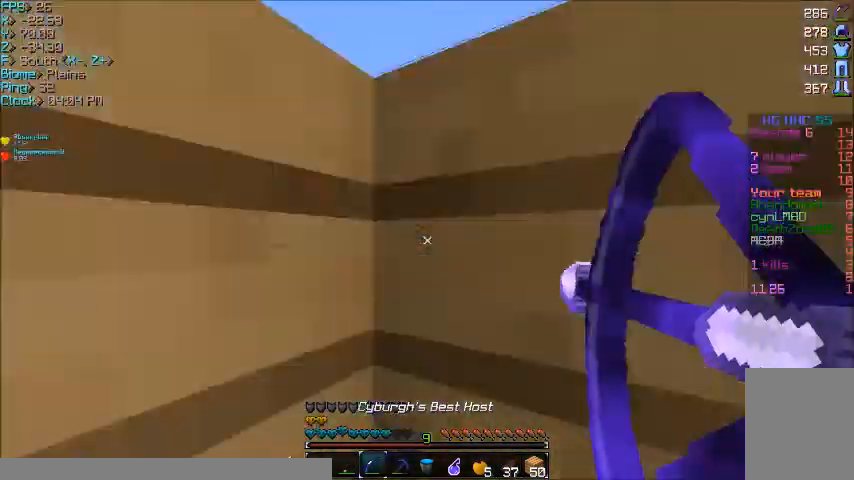
{"keys": ["w"], "mouse": ["right"], "events": []}